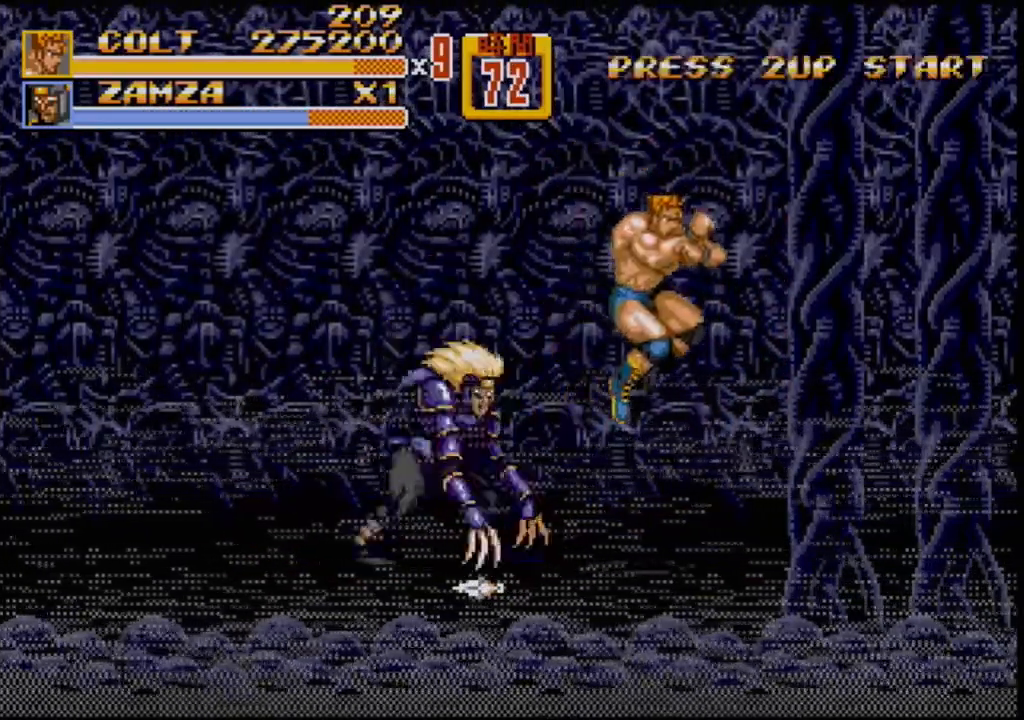
Gameplay with a controller (Xbox layout); each line is a JSON object with the inputs held at the frame after it. "events" lists button and stick changes between this image and that frame as [ms after this image, input, new state], when the widget could be followed in between. Not read: L1 L2 L3 R1 R2 R3.
{"buttons": ["C", "DPAD_LEFT"], "events": [[417, "C", "down"], [450, "DPAD_LEFT", "down"]]}
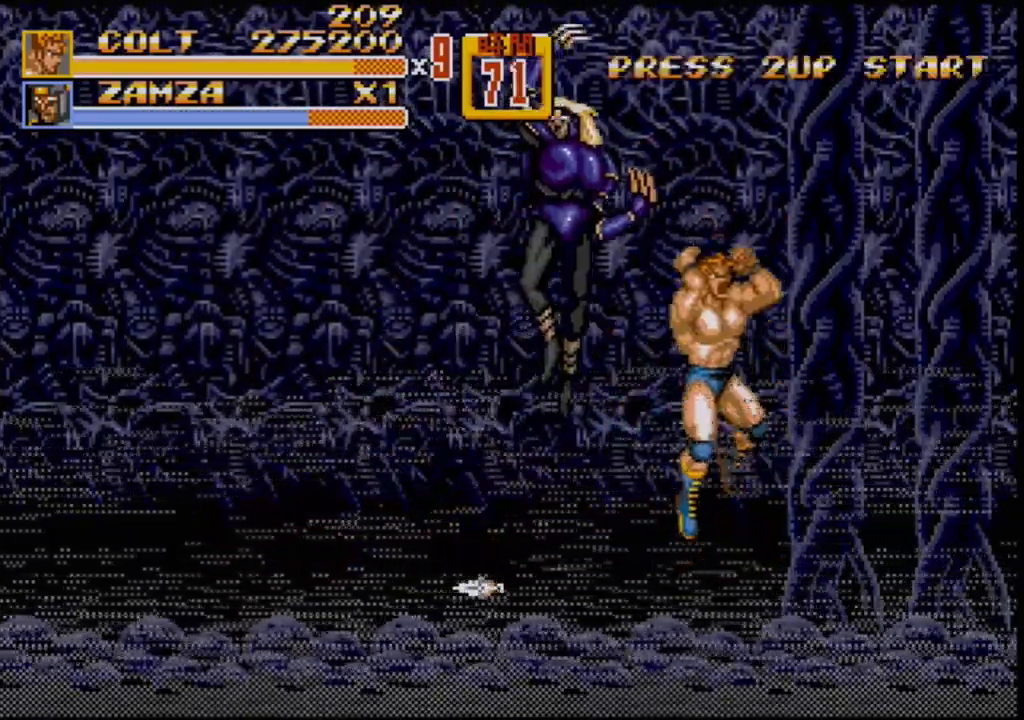
{"buttons": ["DPAD_RIGHT"], "events": [[100, "C", "up"], [100, "DPAD_LEFT", "up"], [283, "DPAD_RIGHT", "down"]]}
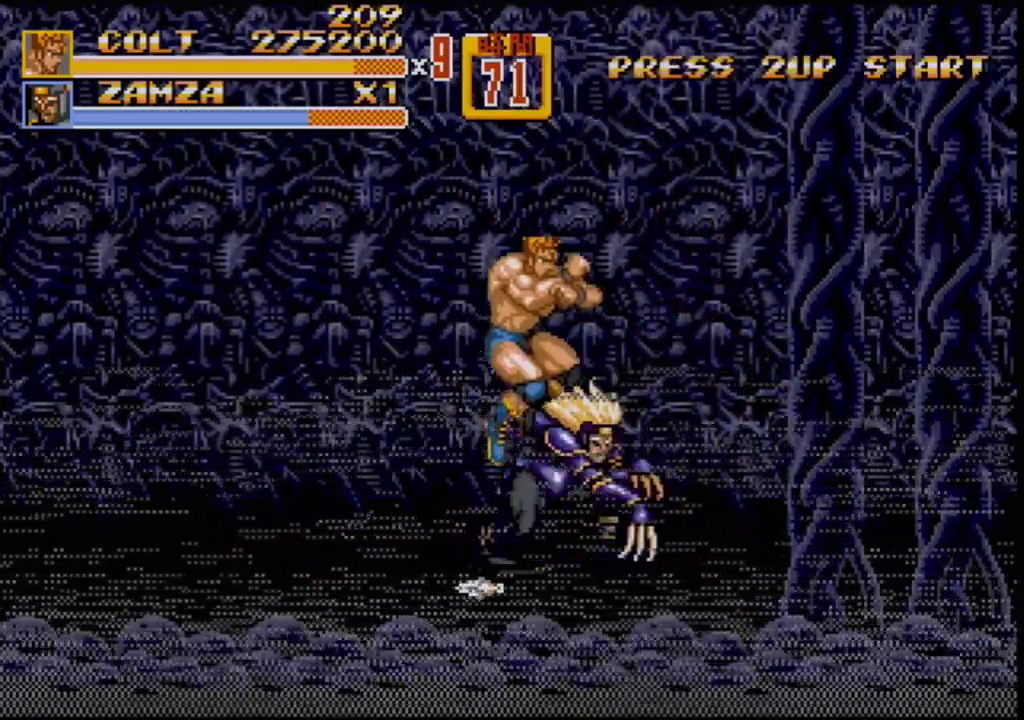
{"buttons": ["DPAD_RIGHT"], "events": []}
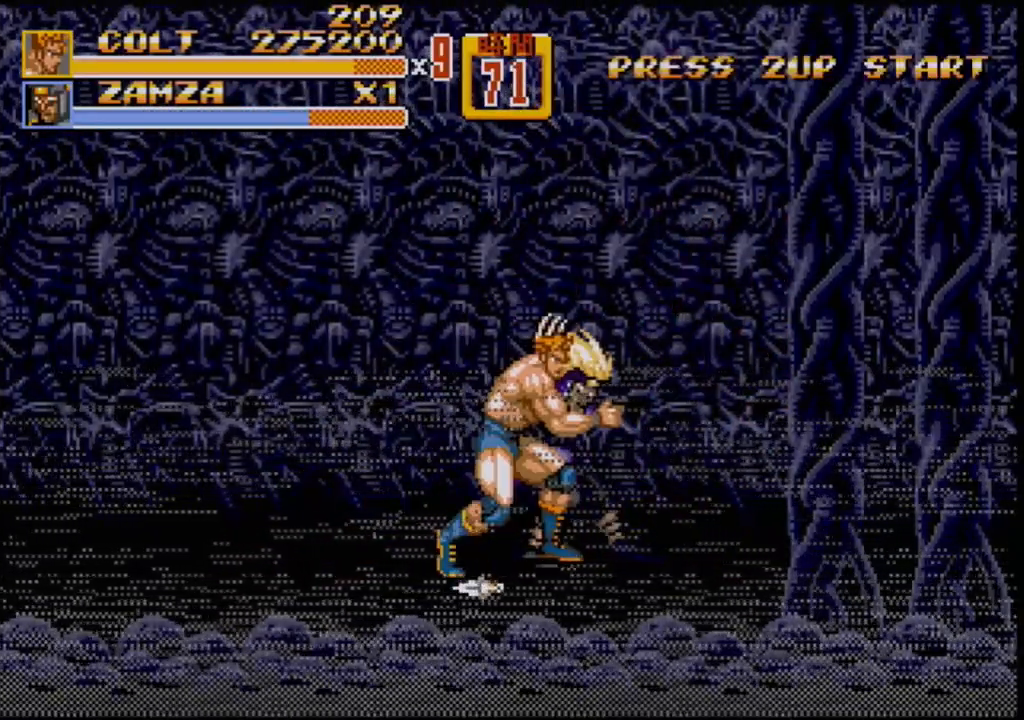
{"buttons": [], "events": [[83, "B", "down"], [83, "DPAD_RIGHT", "up"], [150, "B", "up"]]}
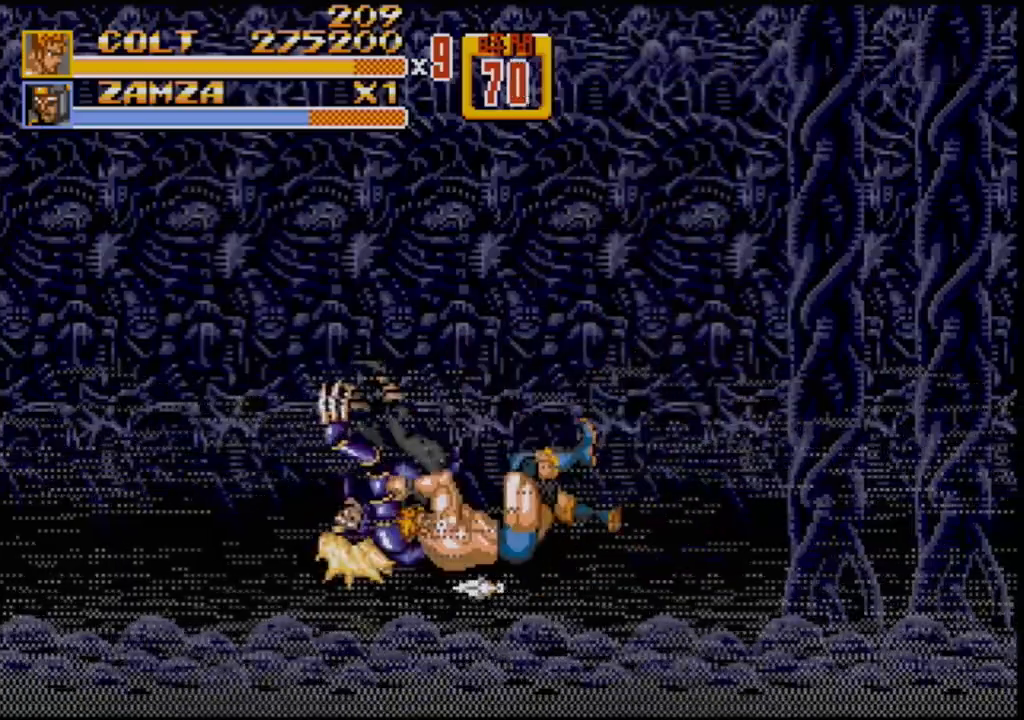
{"buttons": [], "events": []}
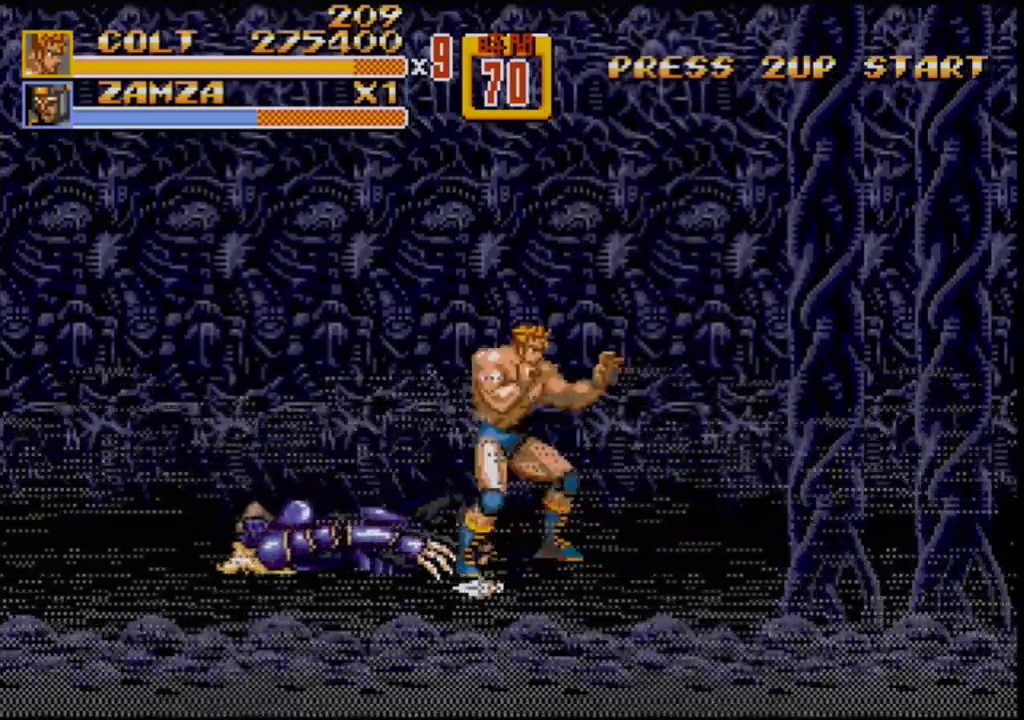
{"buttons": ["C", "DPAD_RIGHT"], "events": [[283, "C", "down"], [300, "DPAD_RIGHT", "down"]]}
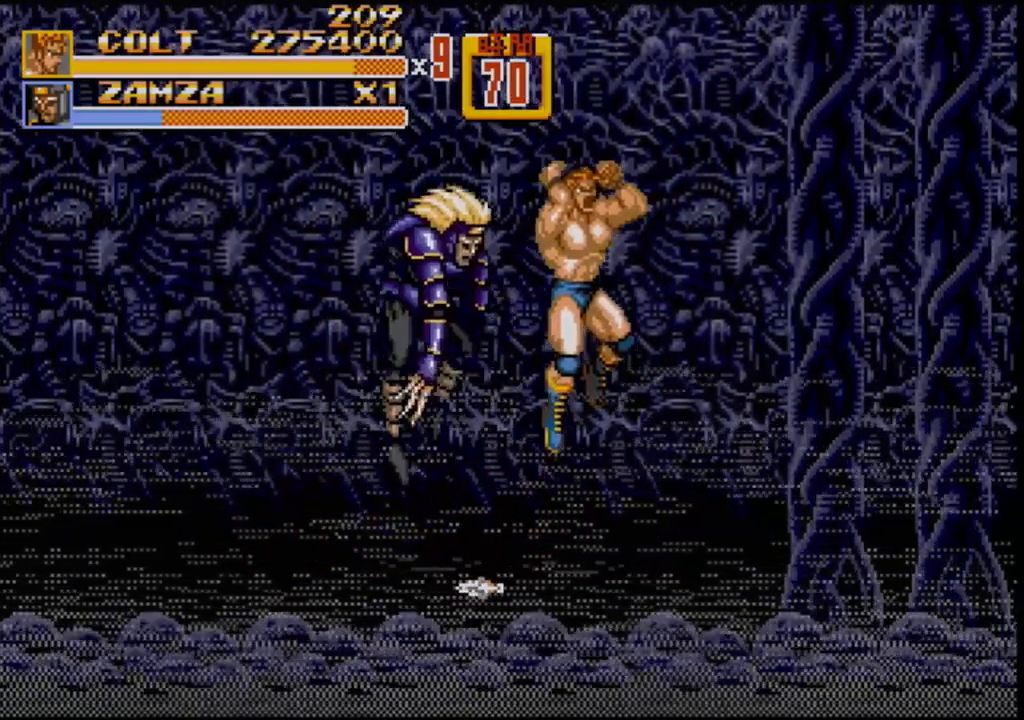
{"buttons": [], "events": [[50, "C", "up"], [50, "DPAD_RIGHT", "up"]]}
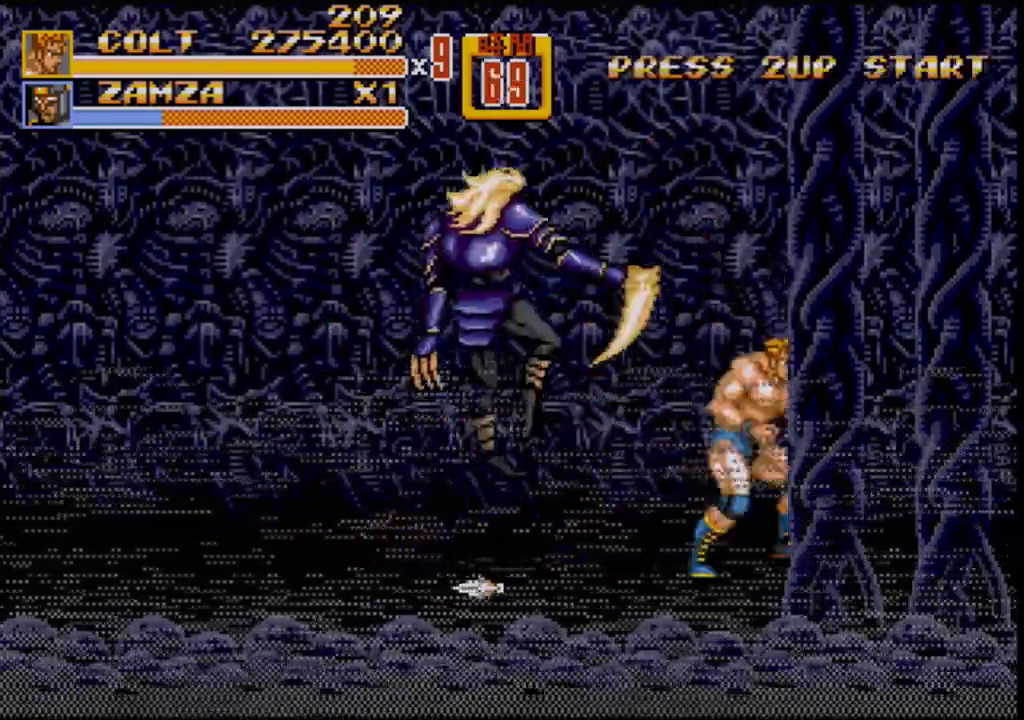
{"buttons": ["DPAD_RIGHT"], "events": [[150, "C", "down"], [183, "DPAD_LEFT", "down"], [283, "DPAD_LEFT", "up"], [300, "C", "up"], [450, "DPAD_RIGHT", "down"]]}
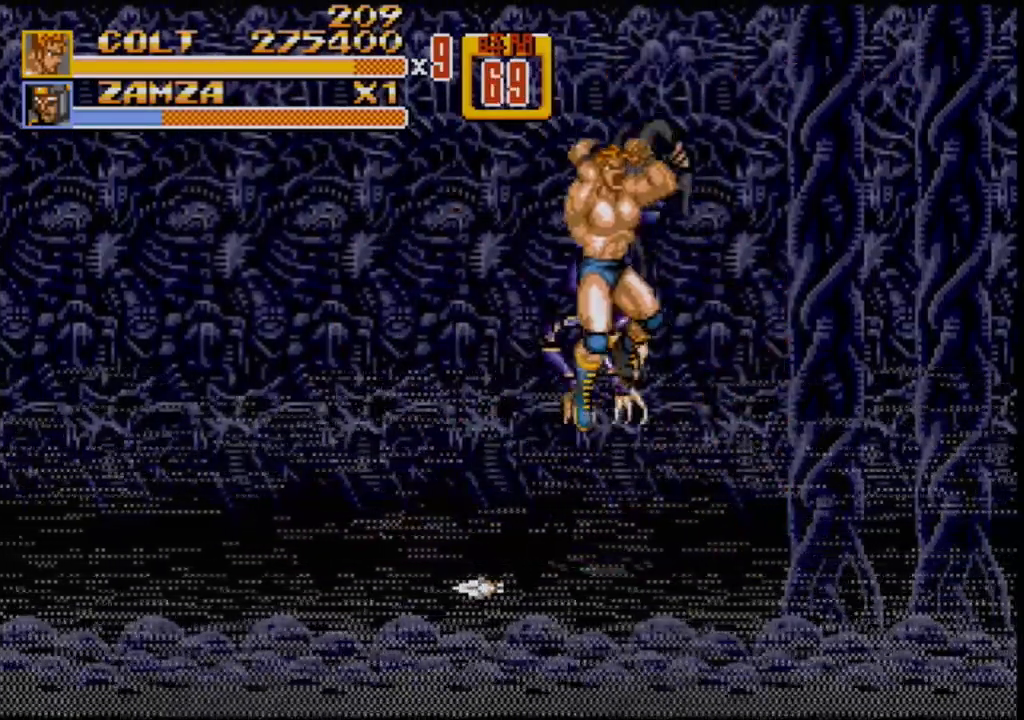
{"buttons": ["DPAD_RIGHT"], "events": []}
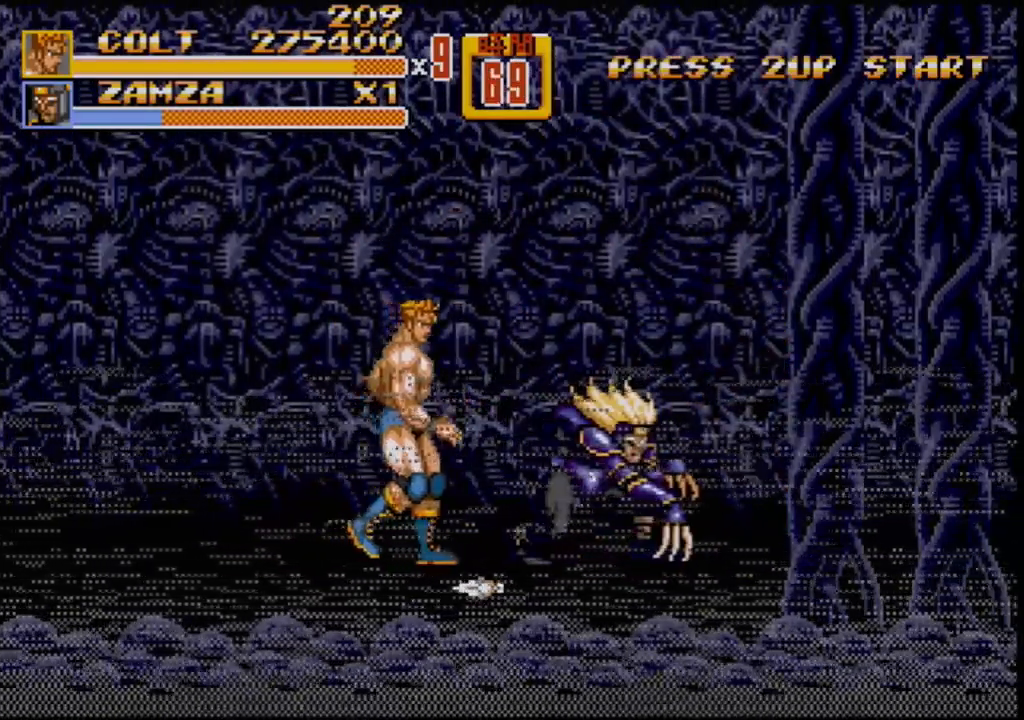
{"buttons": [], "events": [[133, "DPAD_RIGHT", "up"], [267, "DPAD_RIGHT", "down"], [400, "B", "down"], [450, "B", "up"], [500, "DPAD_RIGHT", "up"]]}
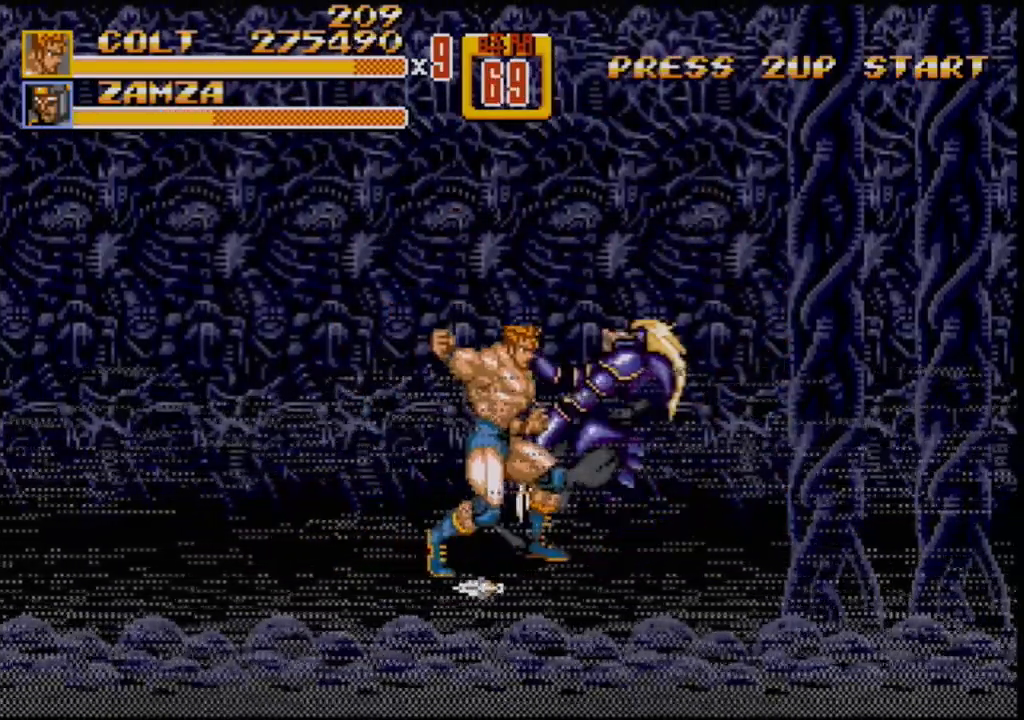
{"buttons": [], "events": []}
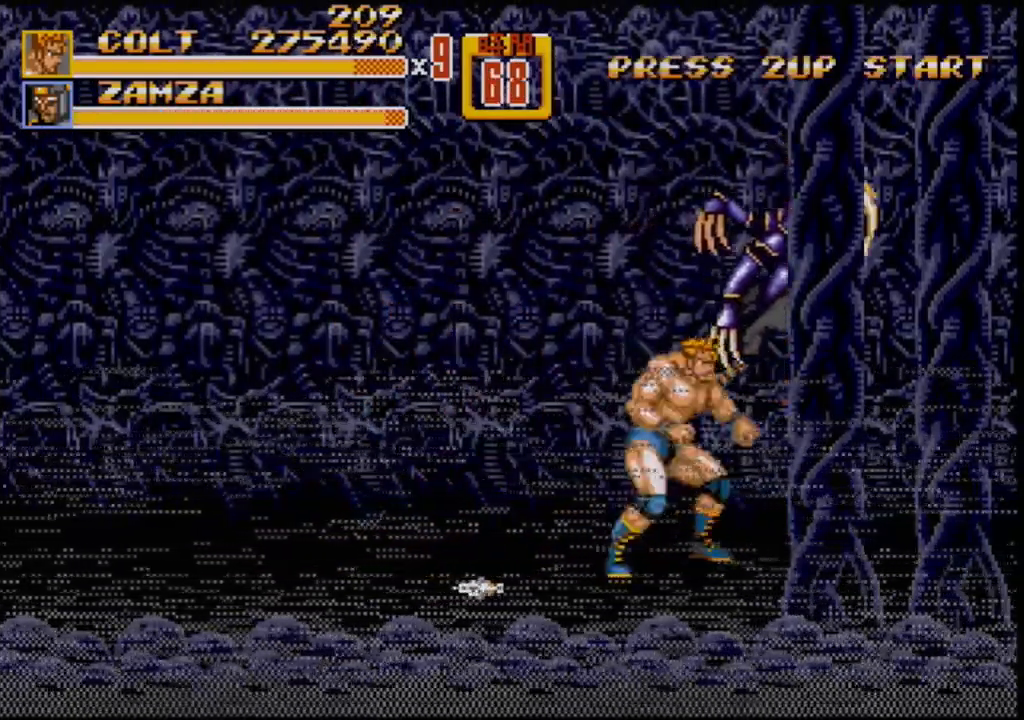
{"buttons": [], "events": [[283, "DPAD_RIGHT", "down"], [483, "DPAD_RIGHT", "up"]]}
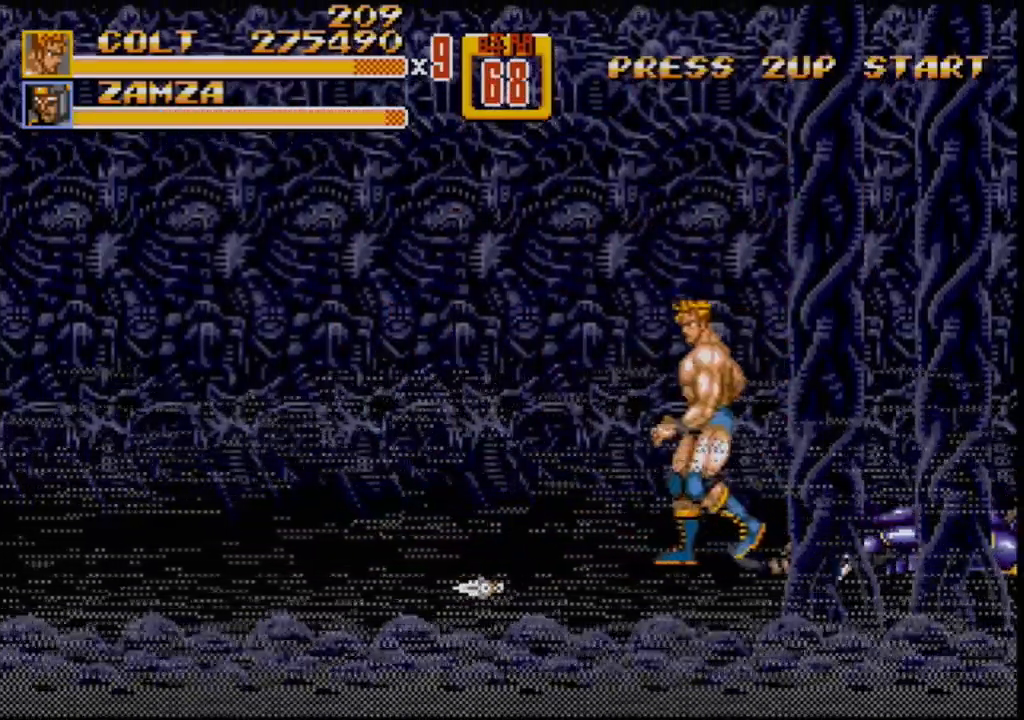
{"buttons": ["C", "DPAD_LEFT"], "events": [[33, "DPAD_LEFT", "down"], [100, "DPAD_LEFT", "up"], [367, "C", "down"], [367, "DPAD_LEFT", "down"]]}
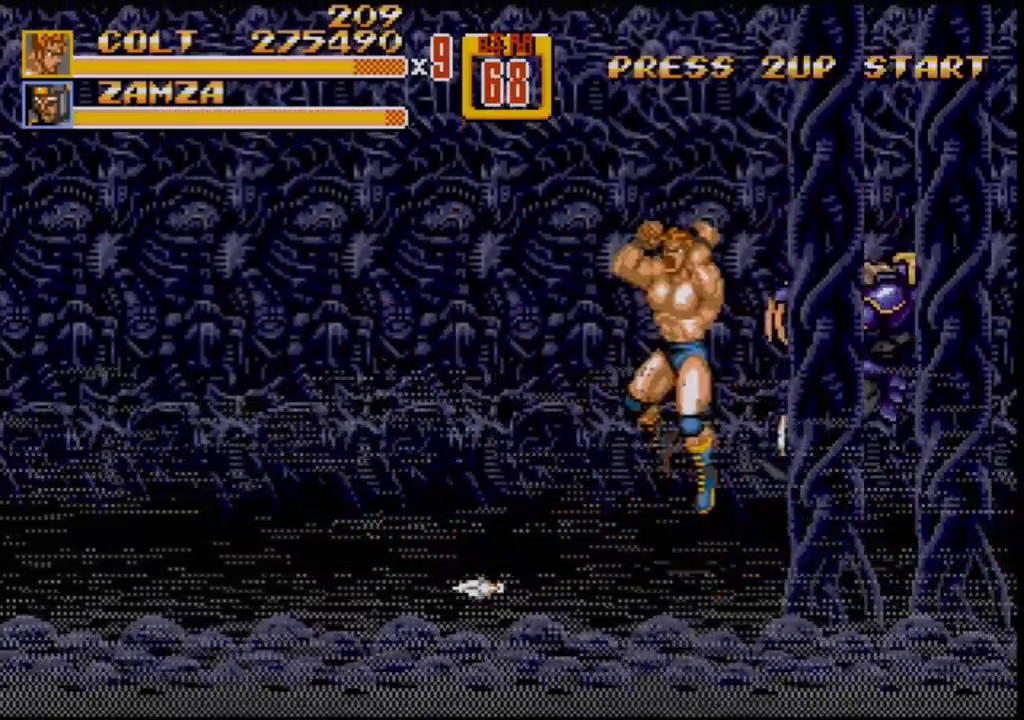
{"buttons": [], "events": [[50, "C", "up"], [117, "DPAD_LEFT", "up"]]}
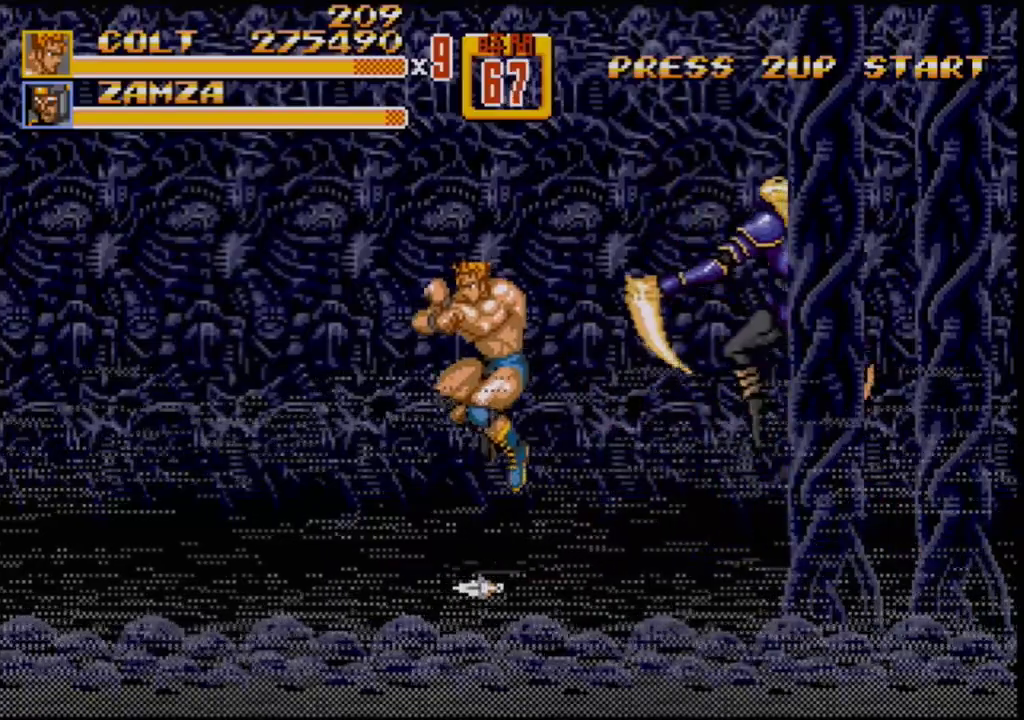
{"buttons": [], "events": [[267, "C", "down"], [300, "DPAD_RIGHT", "down"], [383, "DPAD_RIGHT", "up"], [417, "C", "up"]]}
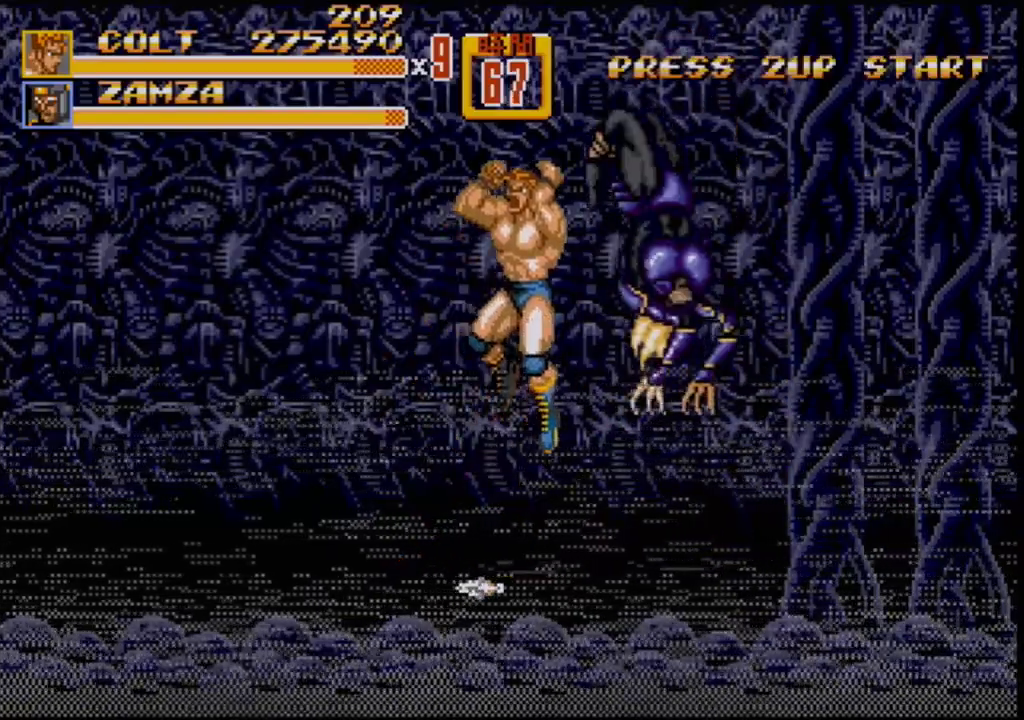
{"buttons": ["DPAD_LEFT"], "events": [[200, "DPAD_LEFT", "down"]]}
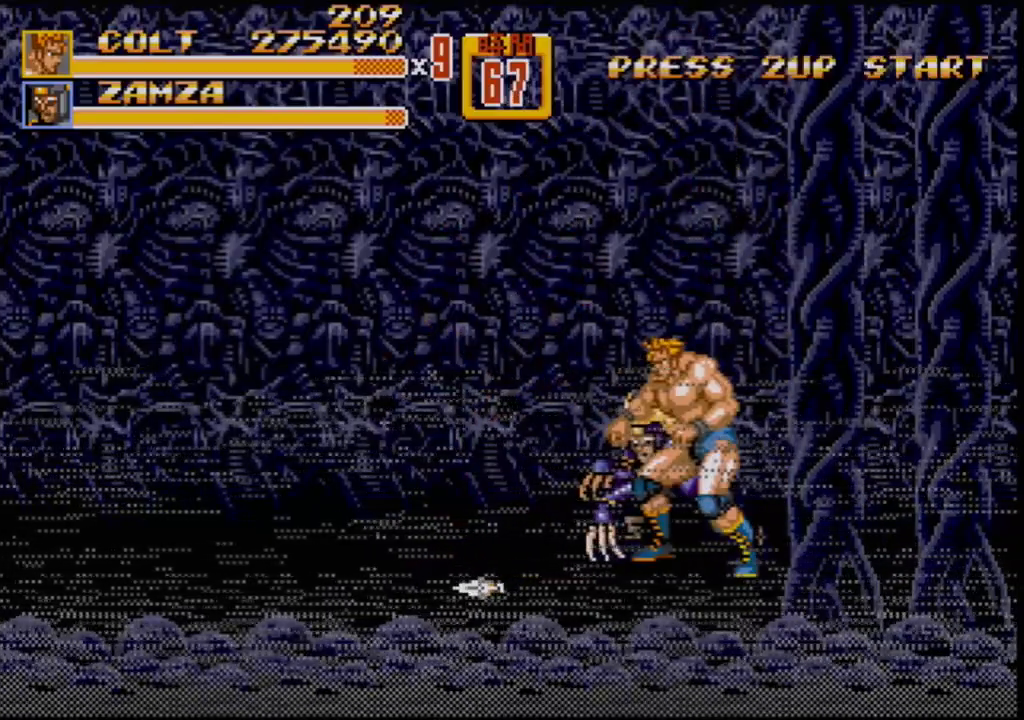
{"buttons": [], "events": [[217, "DPAD_LEFT", "up"], [250, "B", "down"], [333, "B", "up"], [400, "B", "down"], [450, "B", "up"]]}
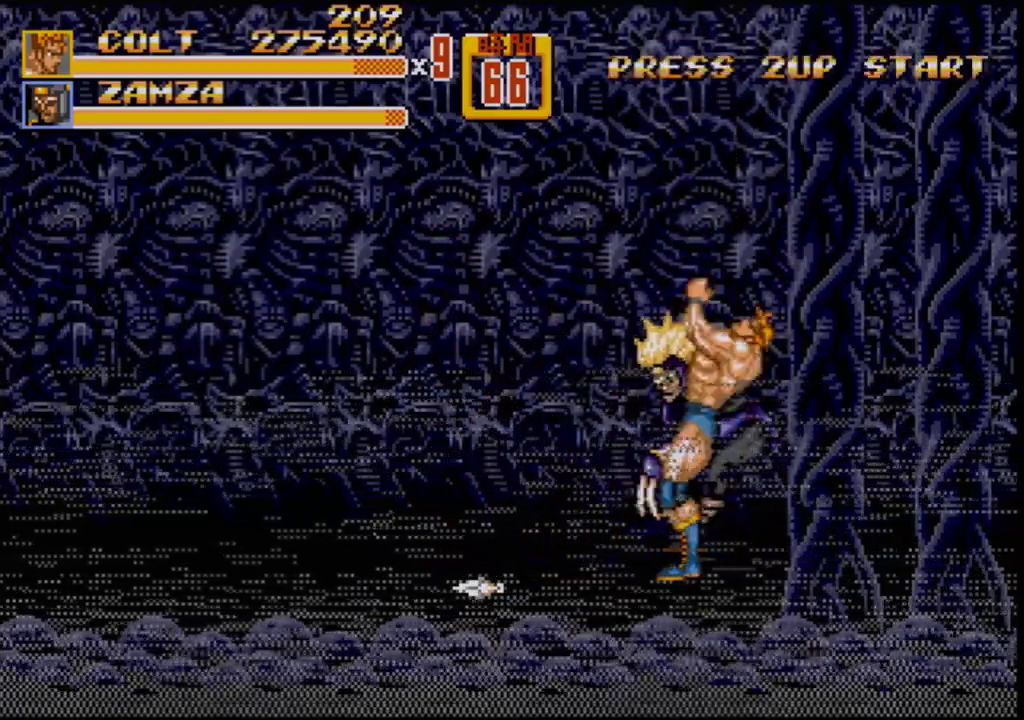
{"buttons": [], "events": []}
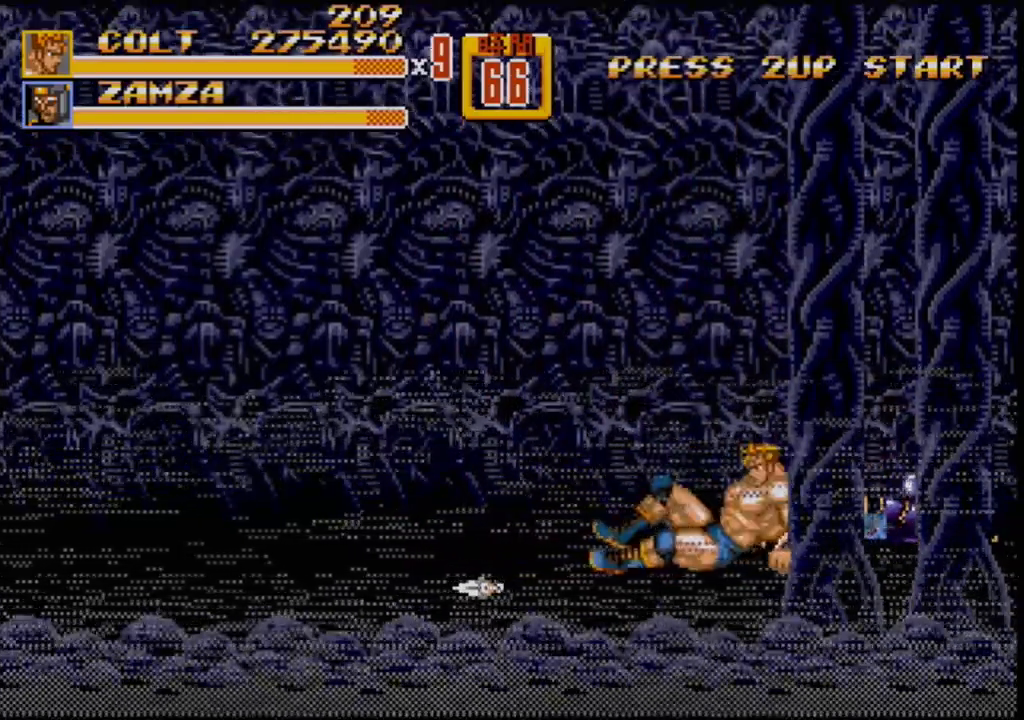
{"buttons": [], "events": []}
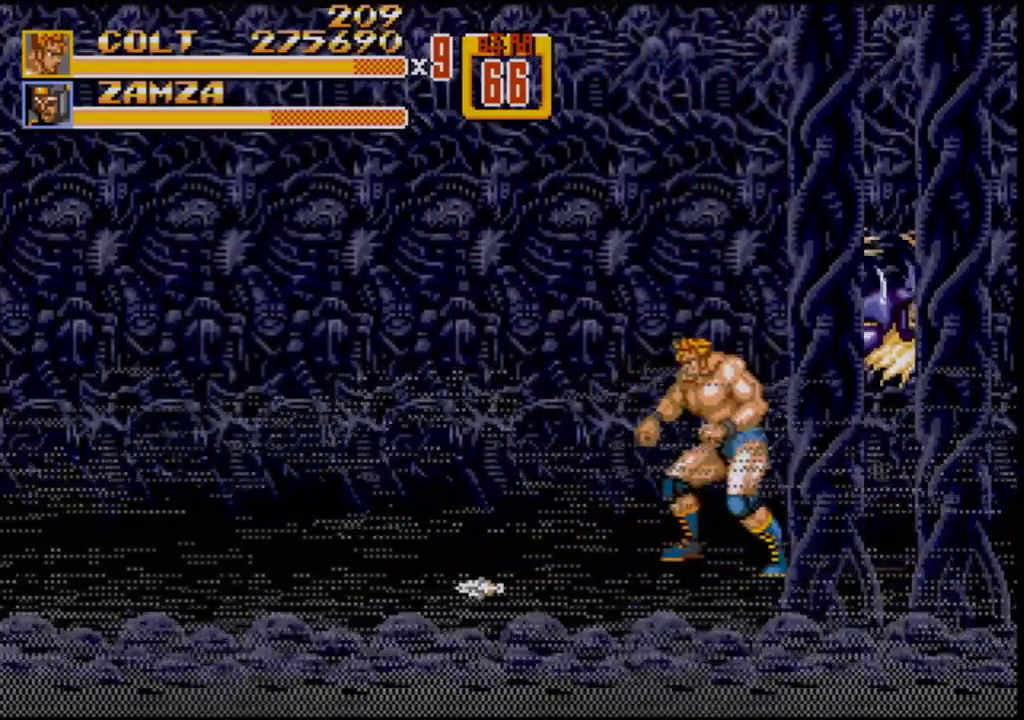
{"buttons": [], "events": [[50, "C", "down"], [50, "DPAD_LEFT", "down"], [250, "C", "up"], [267, "DPAD_LEFT", "up"]]}
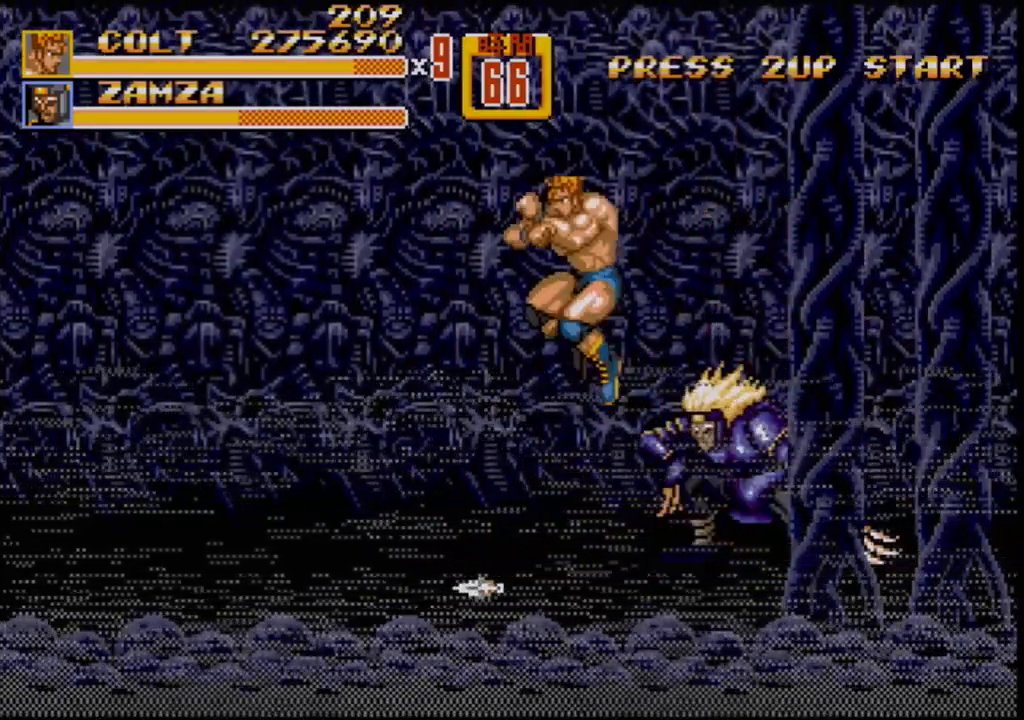
{"buttons": ["DPAD_RIGHT"], "events": [[350, "DPAD_RIGHT", "down"]]}
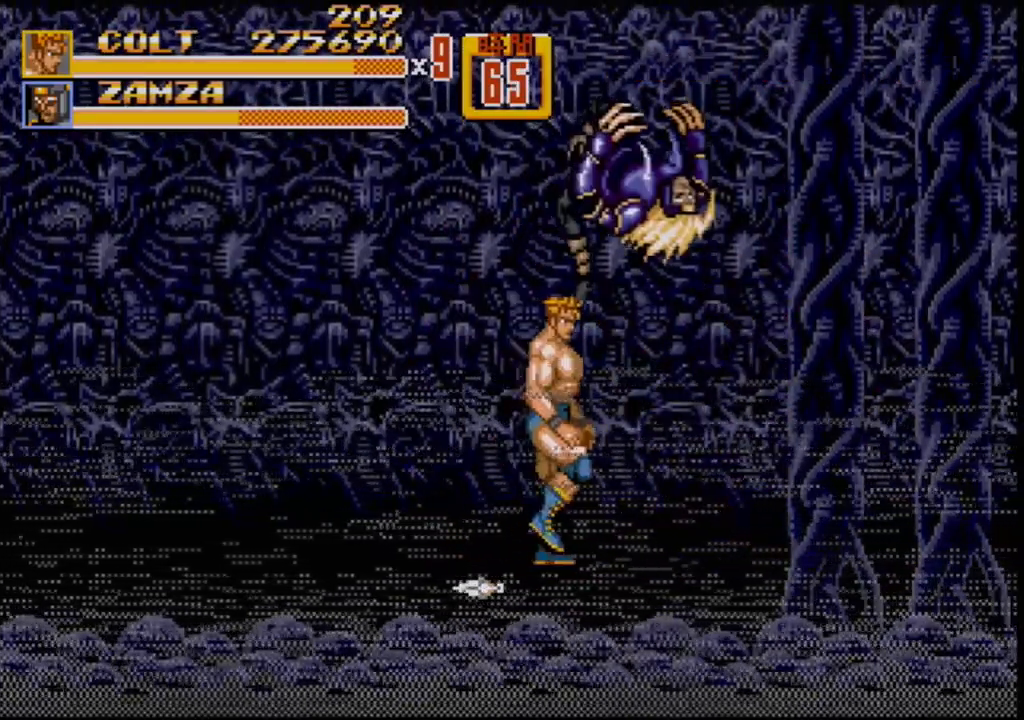
{"buttons": ["DPAD_RIGHT"], "events": []}
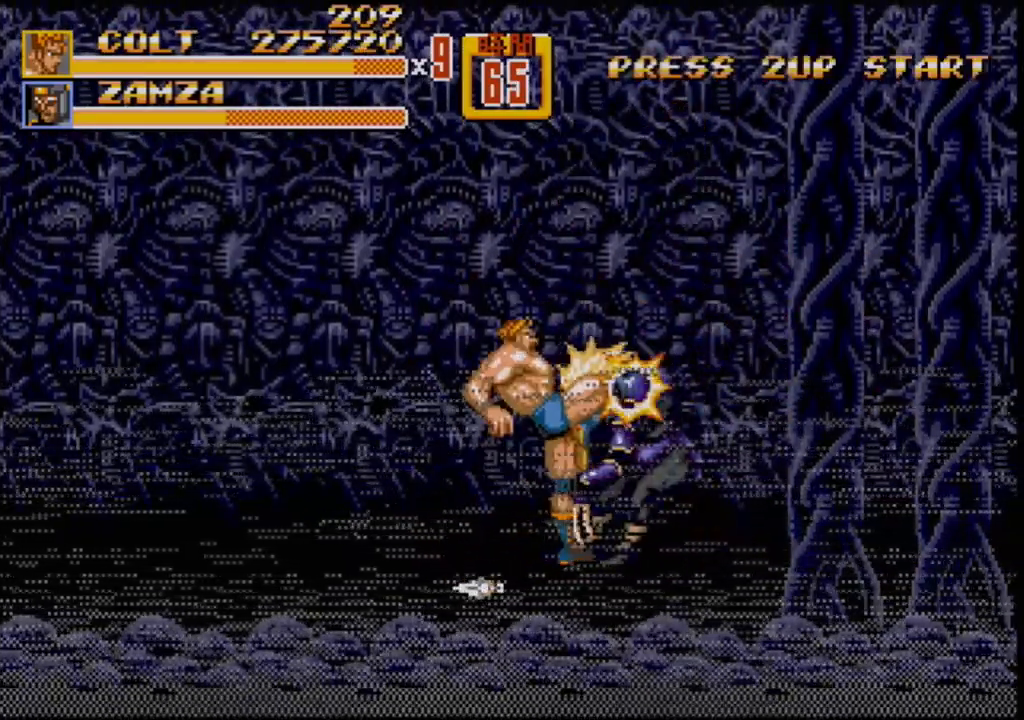
{"buttons": ["A", "DPAD_RIGHT"], "events": [[17, "B", "down"], [167, "B", "up"], [283, "B", "down"], [450, "B", "up"], [500, "A", "down"]]}
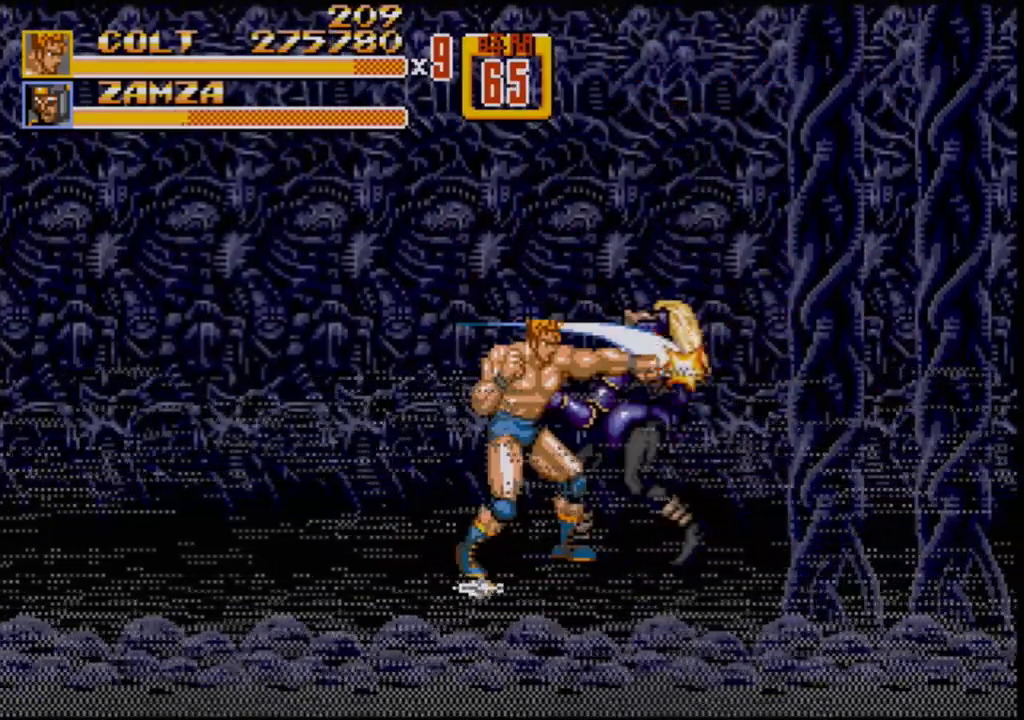
{"buttons": [], "events": [[83, "A", "up"], [300, "DPAD_RIGHT", "up"]]}